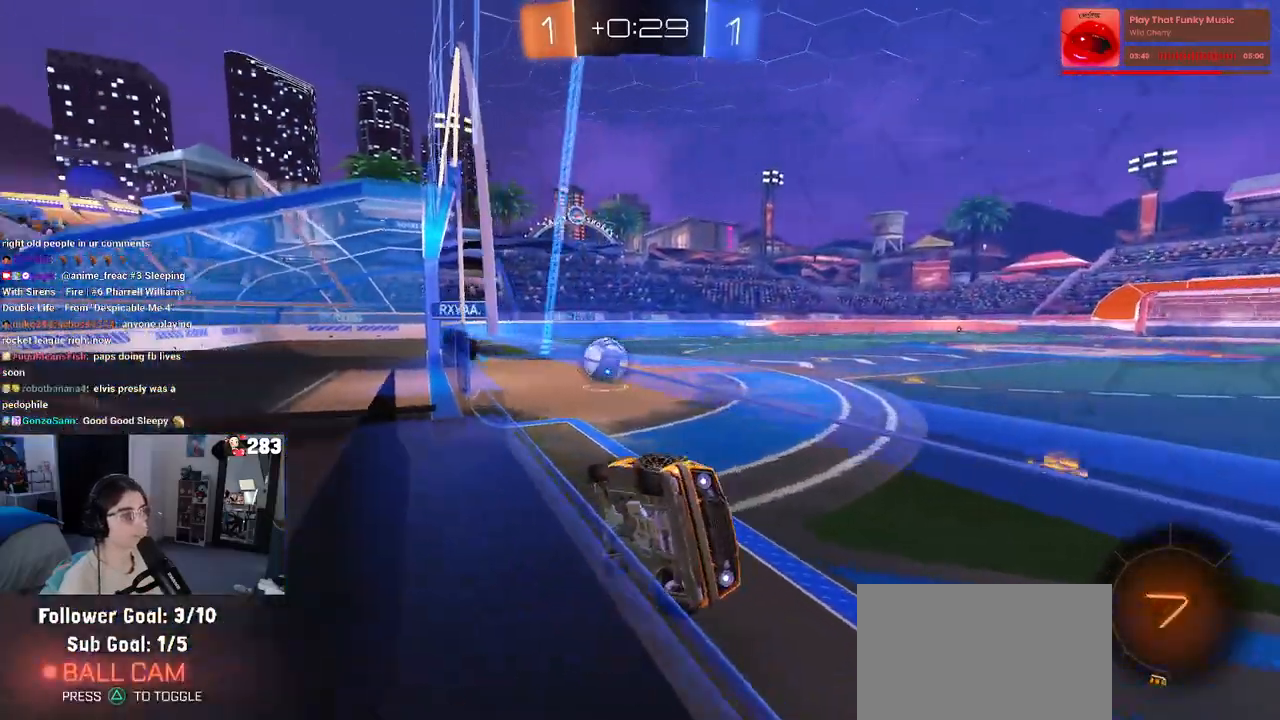
Gameplay with a controller (PlayStation layout); each line is a JSON object with the inputs held at the frame after it. "events" lists button and stick changes between this image and that frame as [ms after this image, input, new state], when the widget could be followed in between. Not read: R2.
{"buttons": [], "left_stick": "left", "right_stick": "center", "events": [[233, "left_stick", "center"], [333, "left_stick", "right"], [417, "left_stick", "center"], [483, "left_stick", "left"]]}
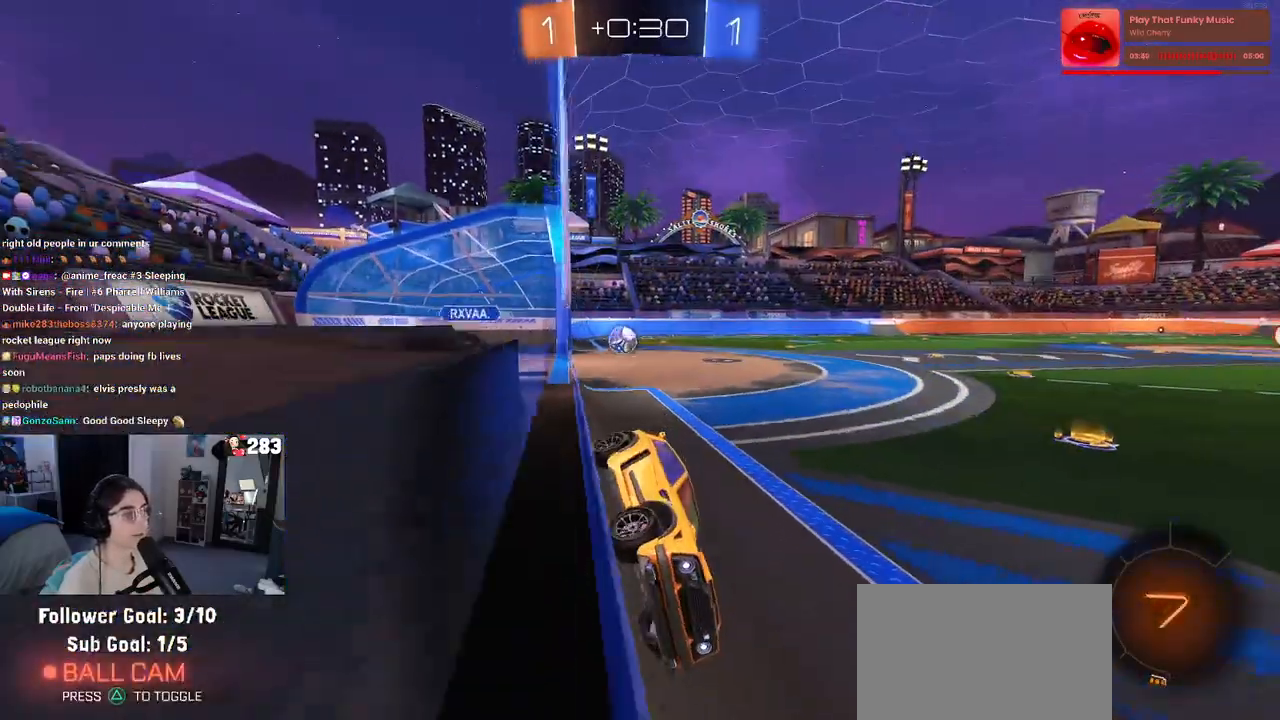
{"buttons": ["R1"], "left_stick": "left", "right_stick": "center", "events": [[100, "left_stick", "center"], [183, "left_stick", "left"], [283, "R1", "down"]]}
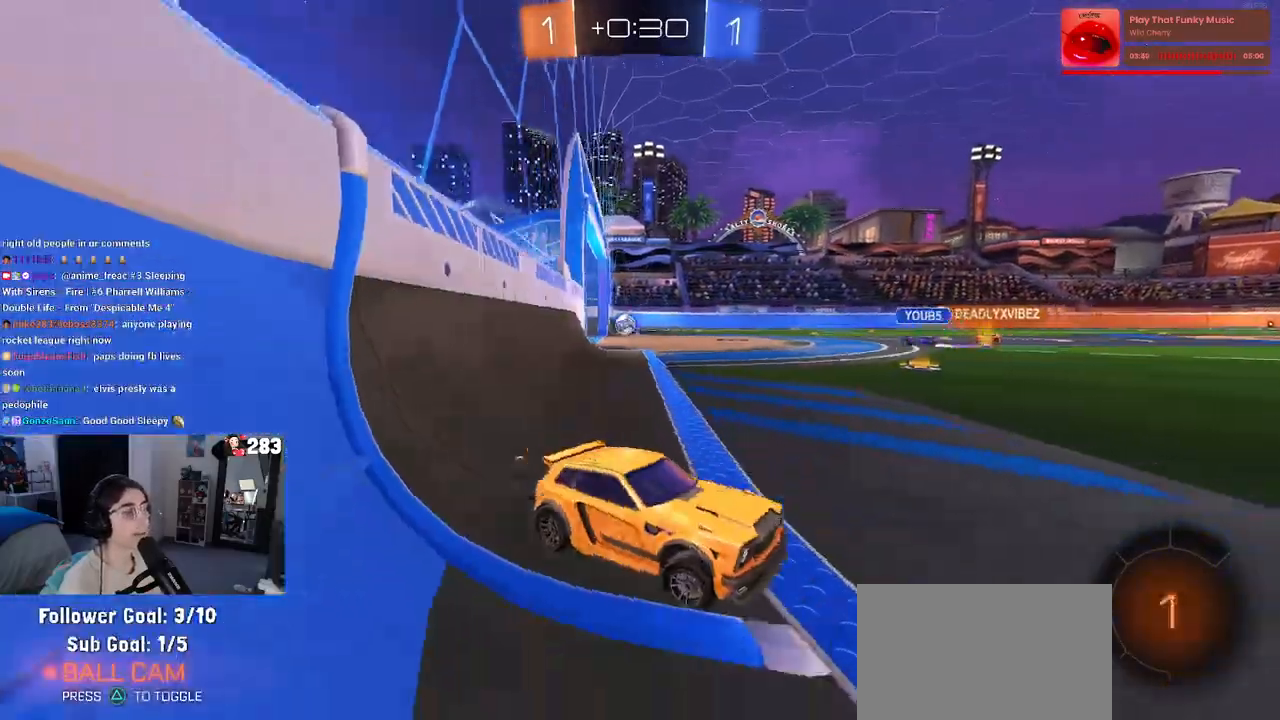
{"buttons": ["TRIANGLE", "R1"], "left_stick": "up-left", "right_stick": "center", "events": [[67, "left_stick", "center"], [233, "left_stick", "left"], [283, "left_stick", "center"], [300, "CROSS", "down"], [367, "CROSS", "up"], [417, "CROSS", "down"], [417, "left_stick", "up-left"], [483, "CROSS", "up"], [500, "TRIANGLE", "down"]]}
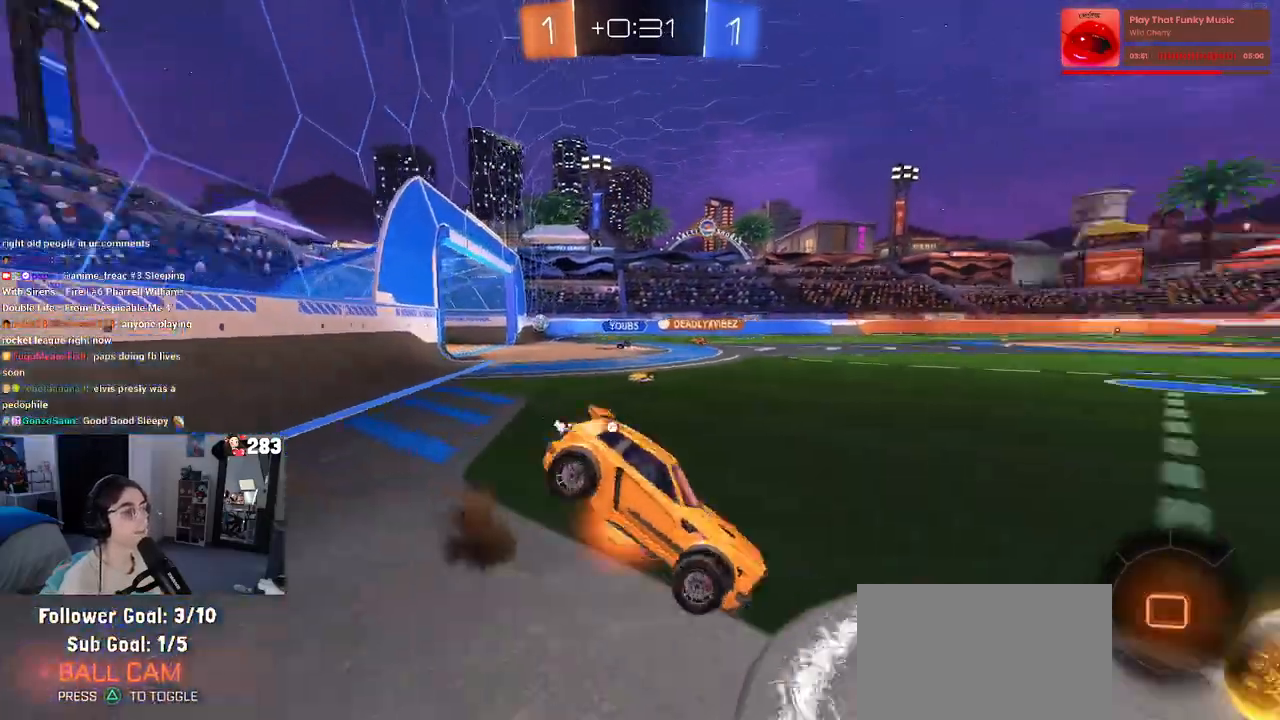
{"buttons": ["SQUARE", "R1"], "left_stick": "down-left", "right_stick": "center", "events": [[33, "left_stick", "down-left"], [117, "TRIANGLE", "up"], [317, "SQUARE", "down"]]}
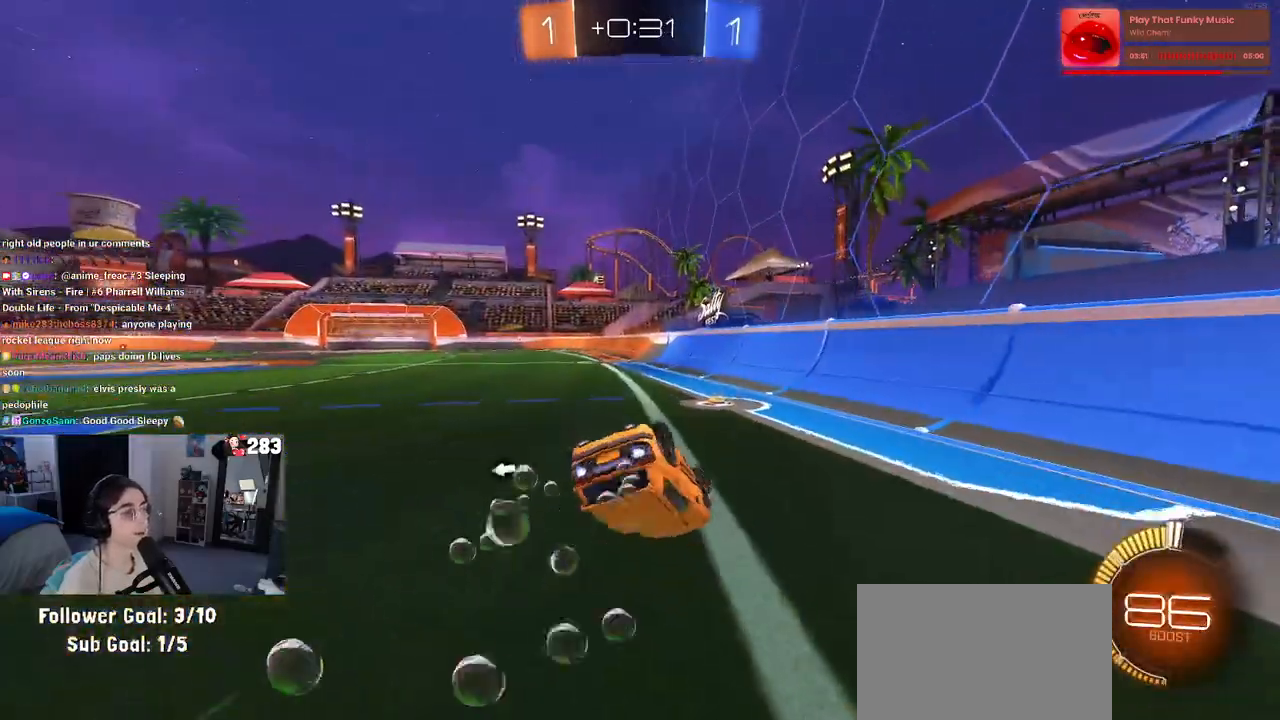
{"buttons": ["R1"], "left_stick": "center", "right_stick": "center", "events": [[317, "SQUARE", "up"], [400, "TRIANGLE", "down"], [417, "left_stick", "center"], [500, "TRIANGLE", "up"]]}
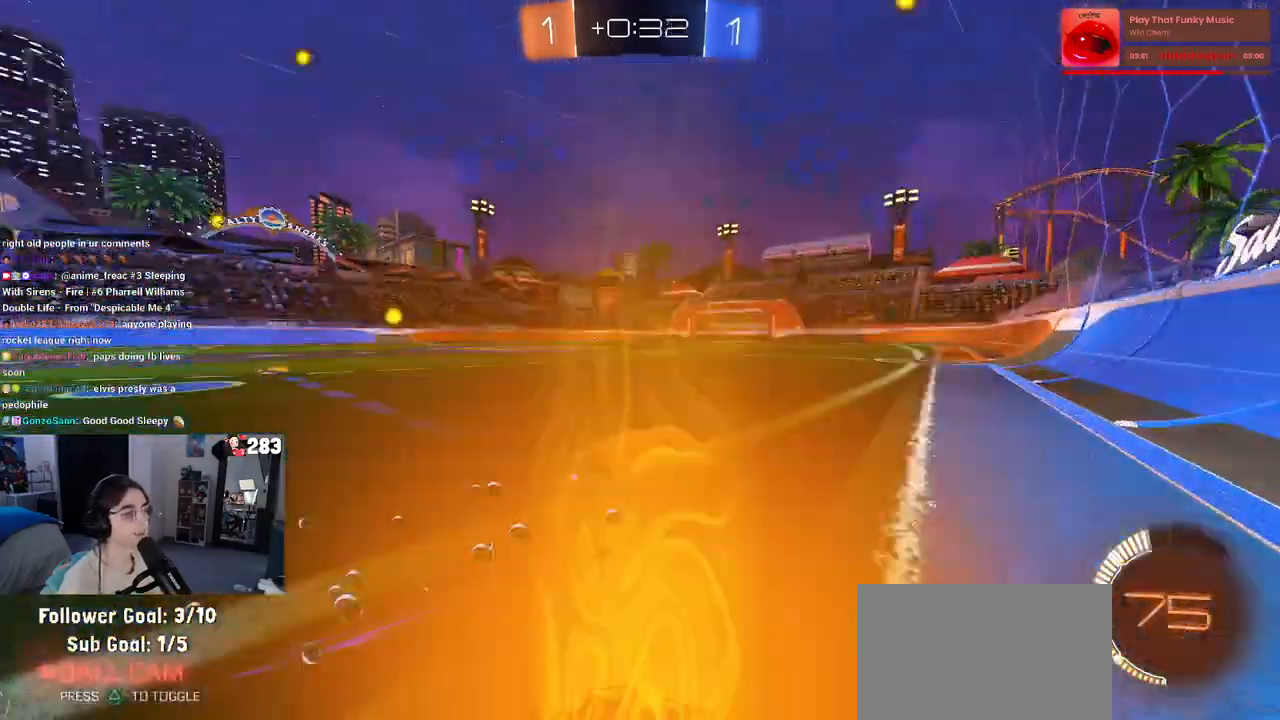
{"buttons": [], "left_stick": "left", "right_stick": "center", "events": [[83, "R1", "up"], [233, "left_stick", "left"]]}
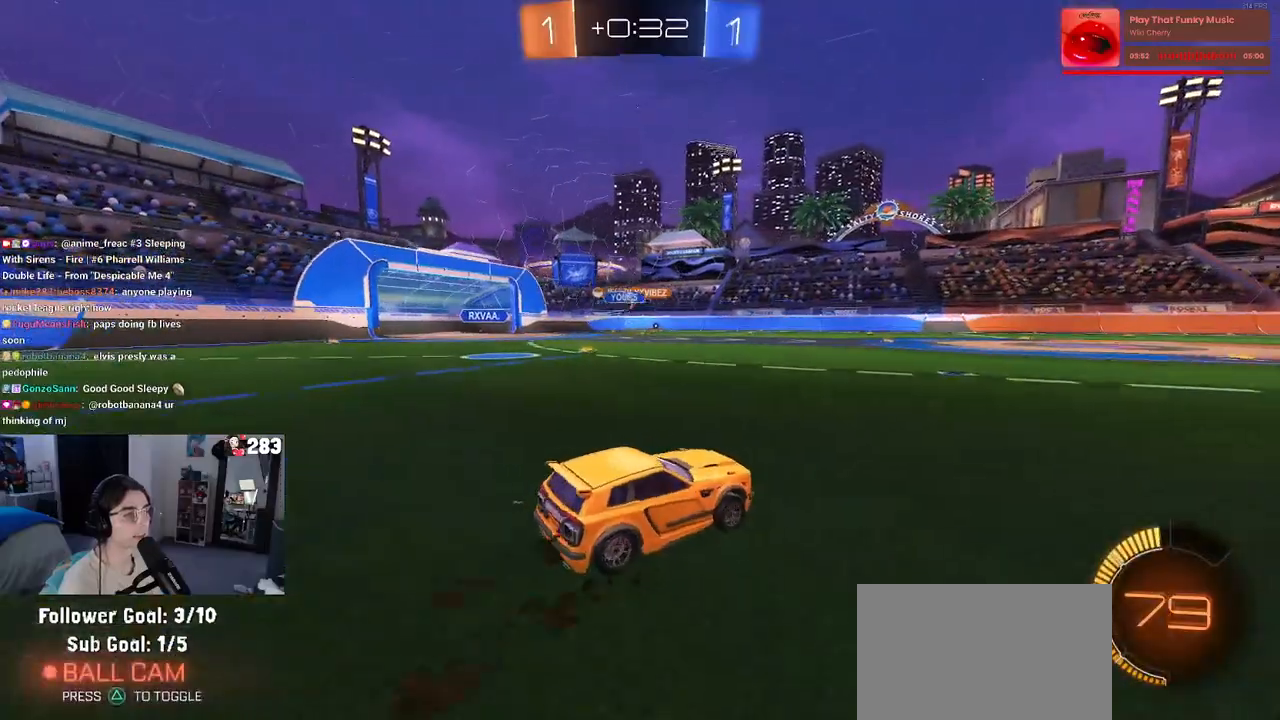
{"buttons": [], "left_stick": "left", "right_stick": "center", "events": [[83, "left_stick", "center"], [333, "left_stick", "left"]]}
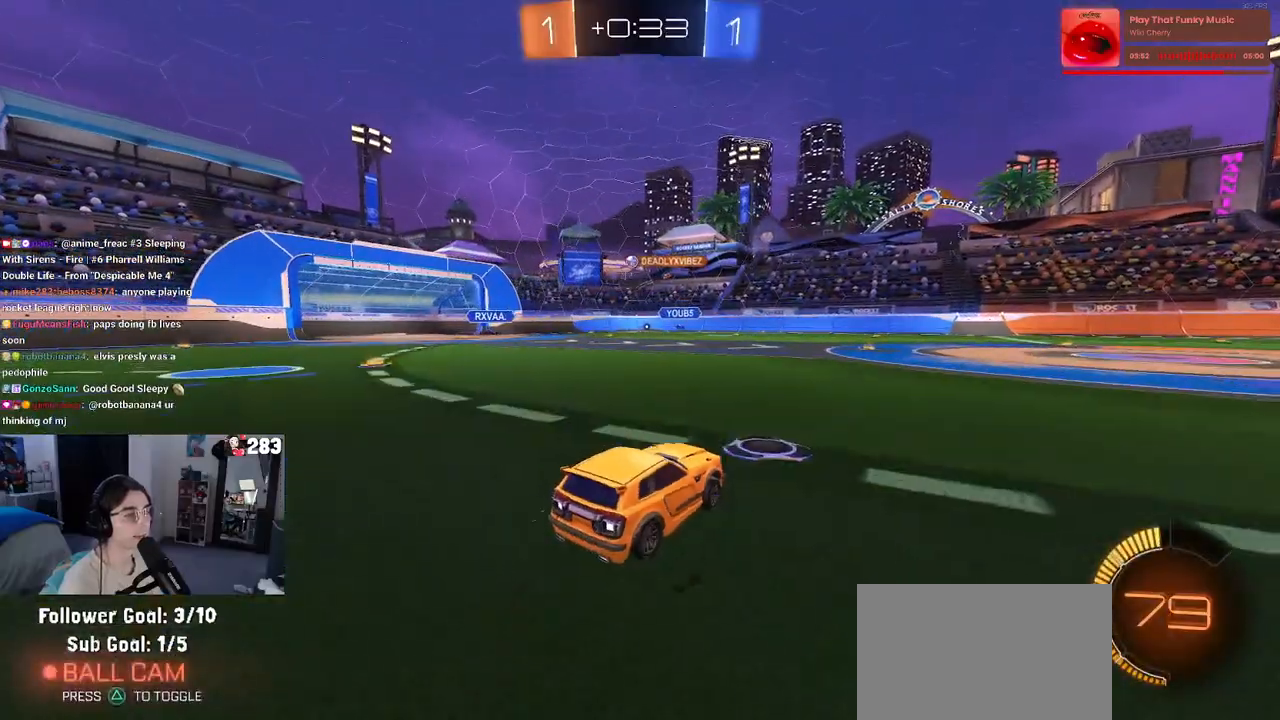
{"buttons": [], "left_stick": "center", "right_stick": "center", "events": [[33, "left_stick", "center"], [233, "left_stick", "right"], [383, "left_stick", "center"]]}
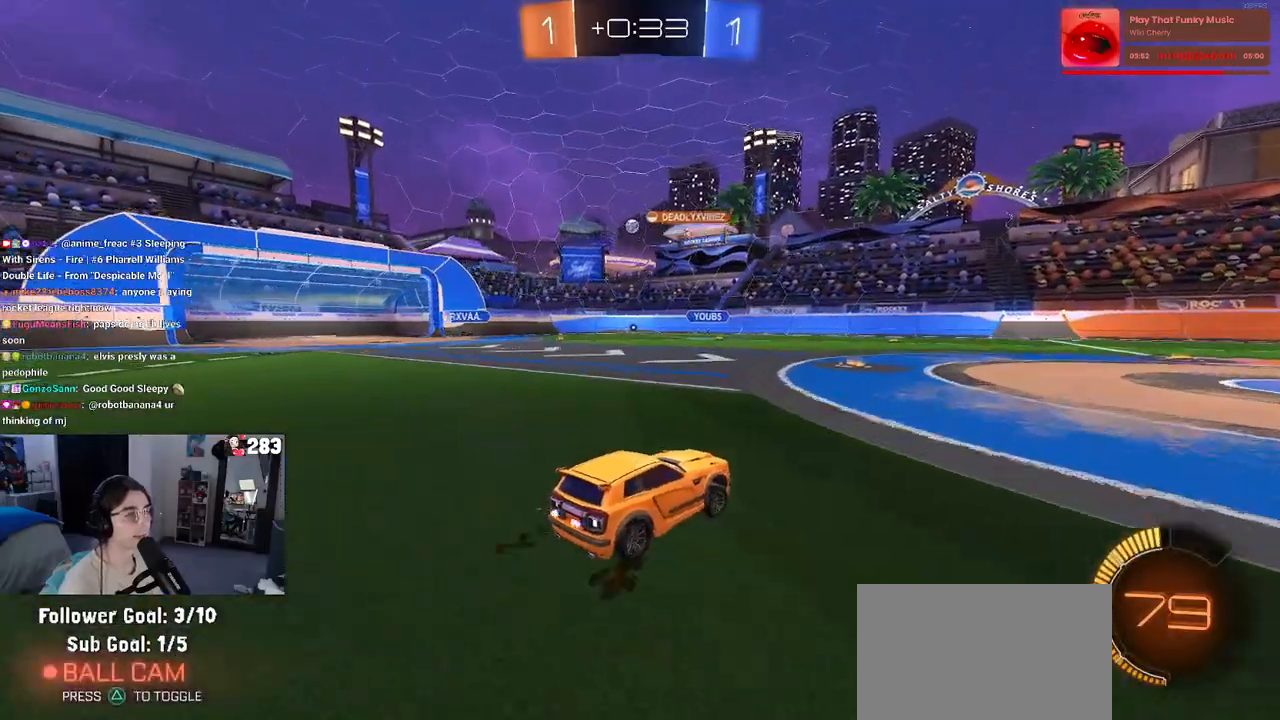
{"buttons": [], "left_stick": "left", "right_stick": "center", "events": [[300, "left_stick", "left"]]}
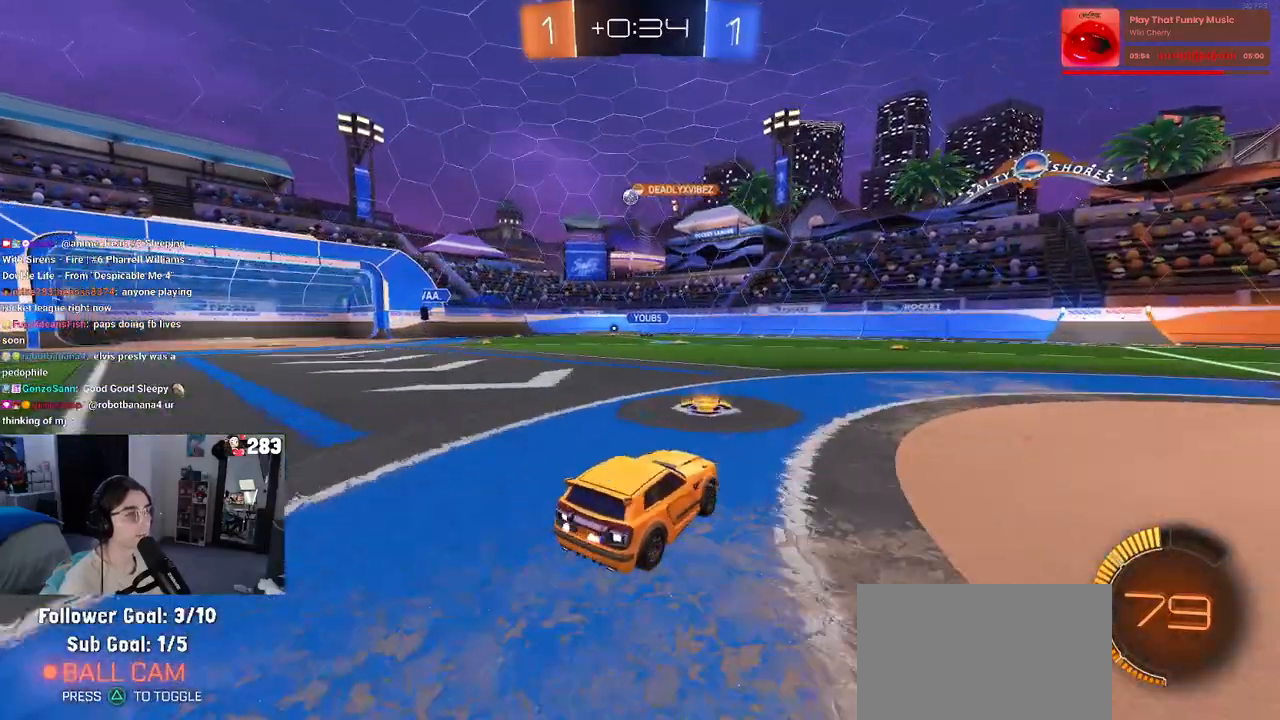
{"buttons": ["L2"], "left_stick": "center", "right_stick": "center", "events": [[317, "left_stick", "center"], [500, "L2", "down"]]}
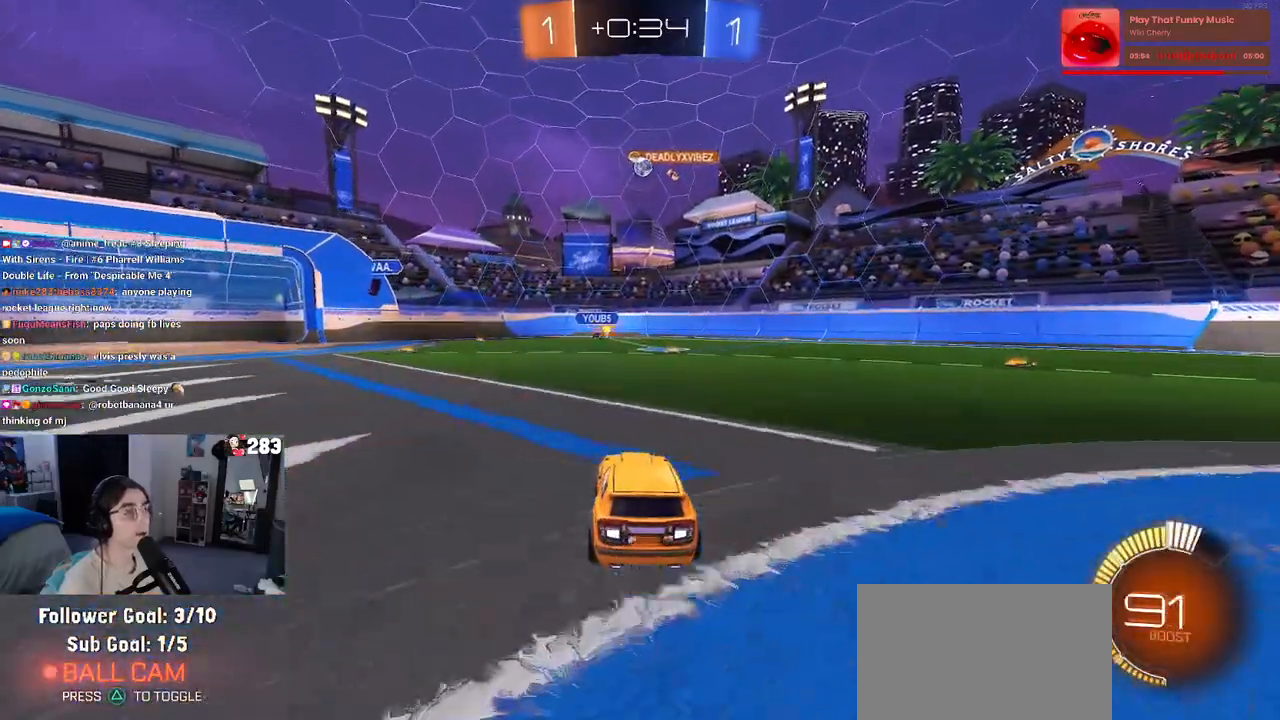
{"buttons": [], "left_stick": "left", "right_stick": "center", "events": [[167, "L2", "up"], [500, "left_stick", "left"]]}
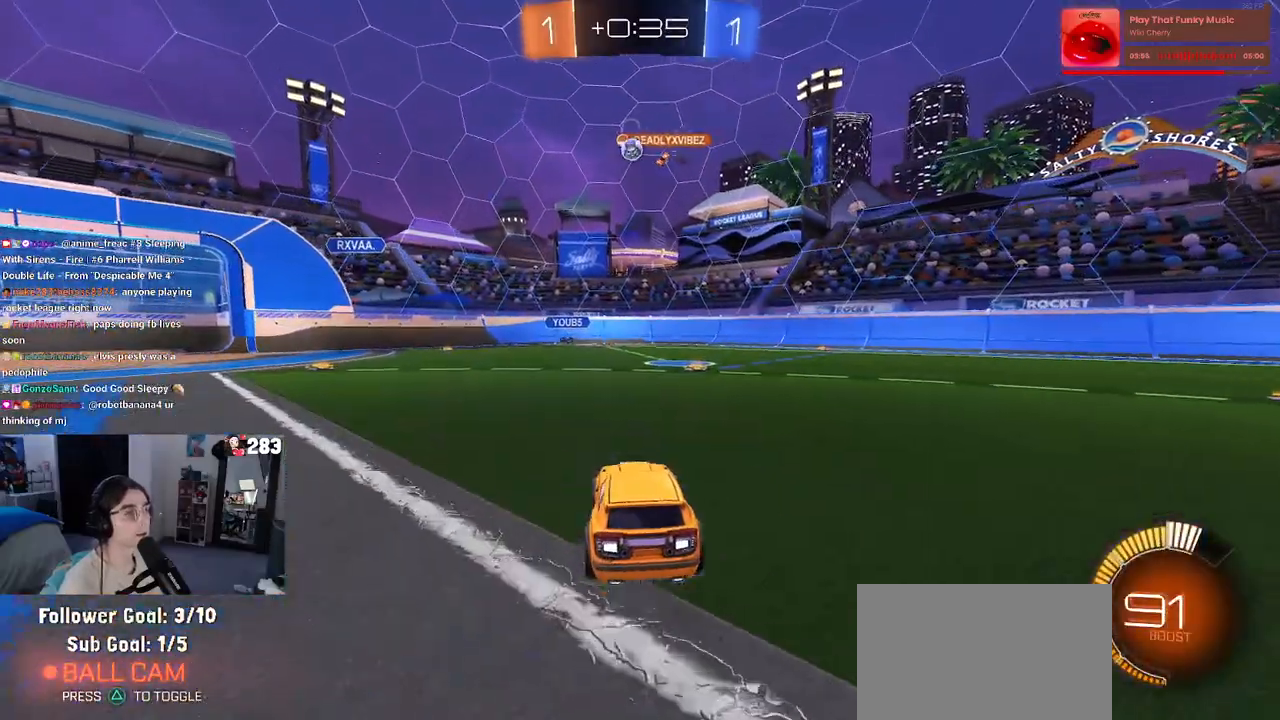
{"buttons": [], "left_stick": "left", "right_stick": "center", "events": [[150, "SQUARE", "down"], [267, "SQUARE", "up"]]}
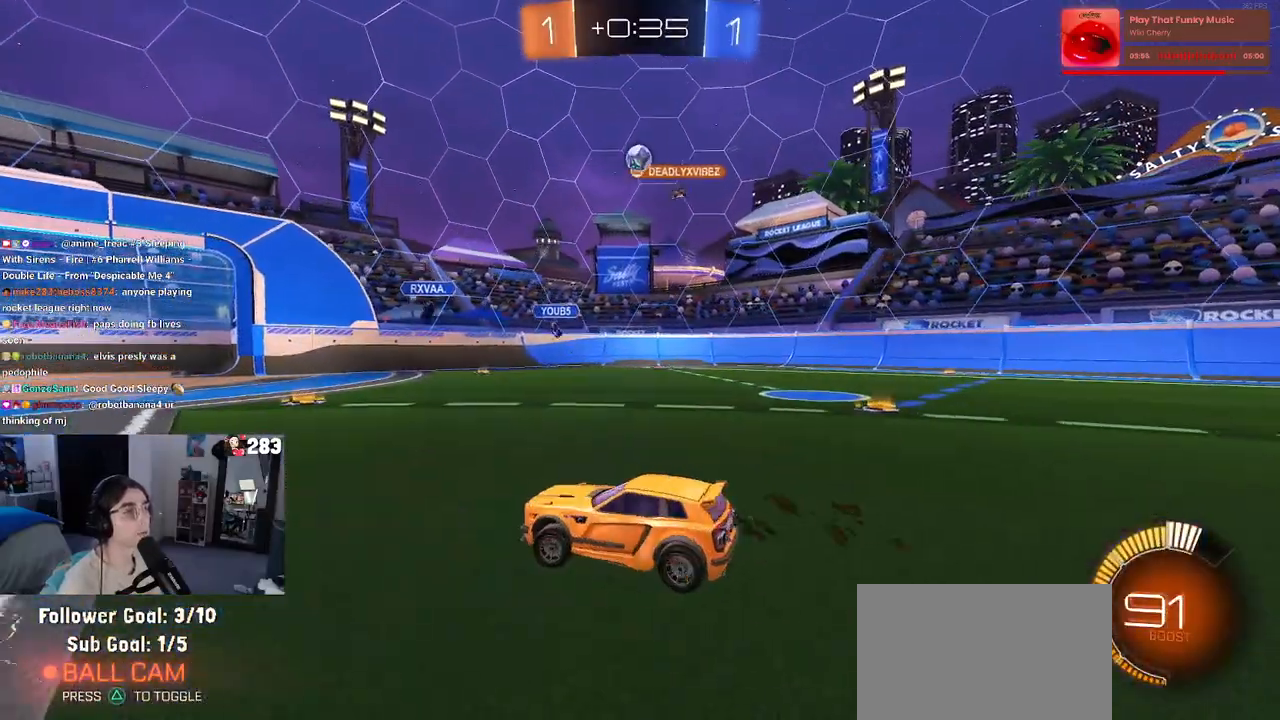
{"buttons": [], "left_stick": "center", "right_stick": "center", "events": [[50, "left_stick", "center"], [333, "L2", "down"], [483, "L2", "up"]]}
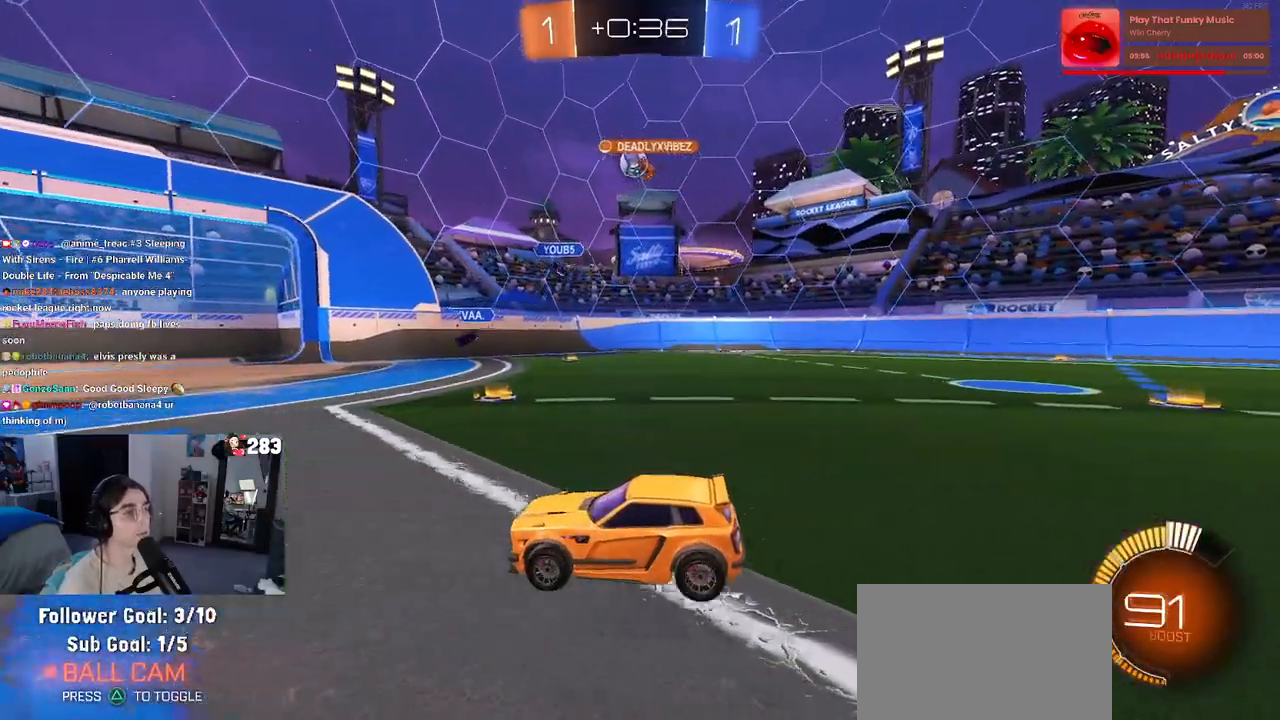
{"buttons": [], "left_stick": "left", "right_stick": "center", "events": [[33, "left_stick", "left"], [300, "SQUARE", "down"], [417, "SQUARE", "up"]]}
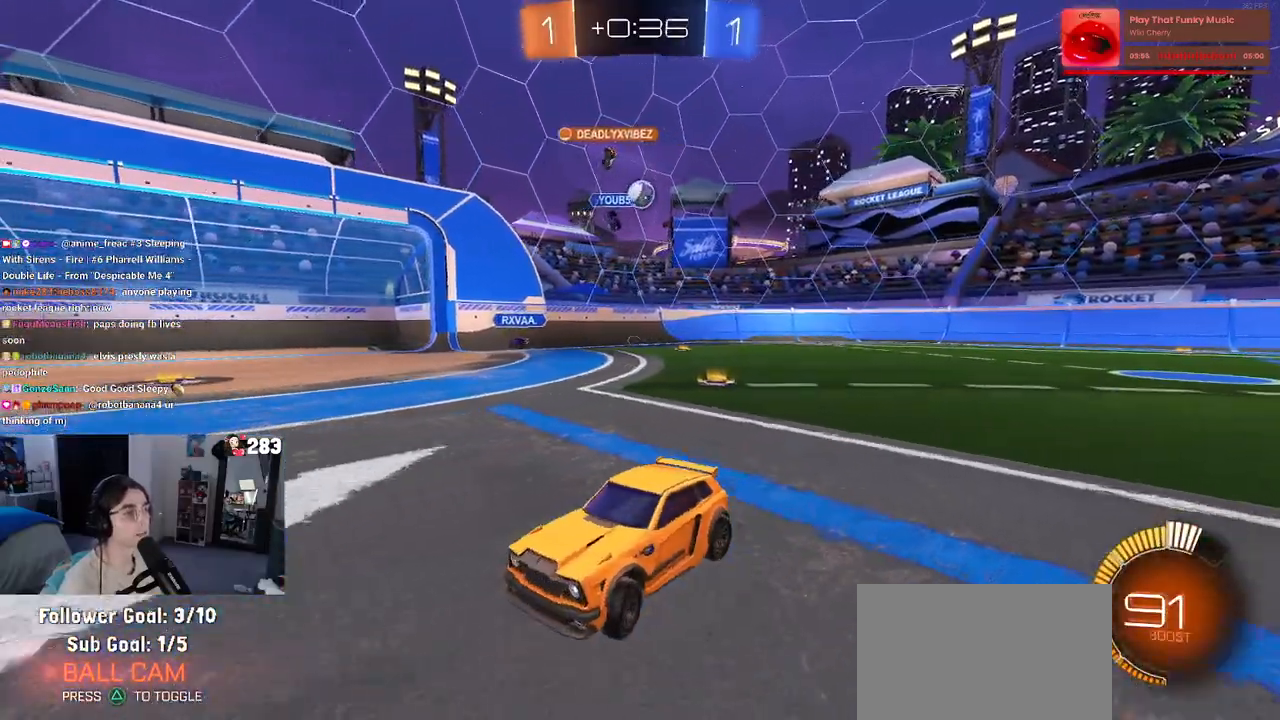
{"buttons": ["SQUARE"], "left_stick": "left", "right_stick": "center", "events": [[450, "SQUARE", "down"]]}
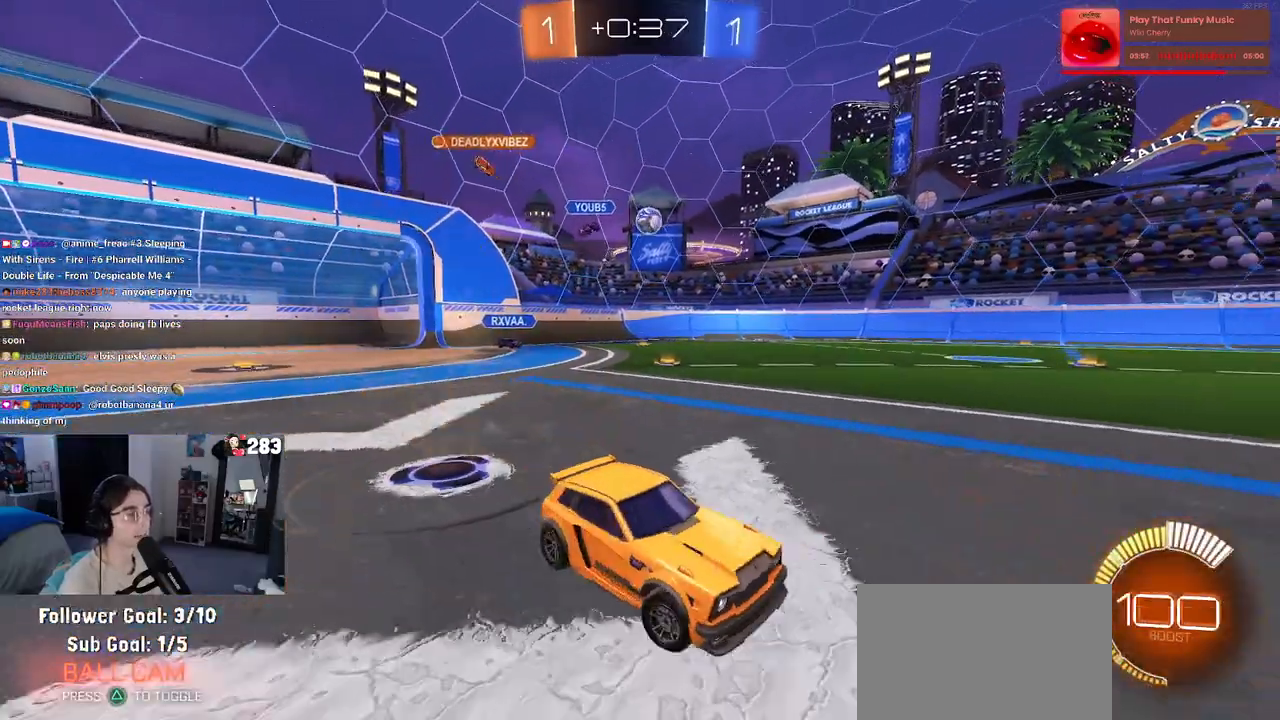
{"buttons": ["R1"], "left_stick": "left", "right_stick": "center", "events": [[17, "SQUARE", "up"], [283, "R1", "down"]]}
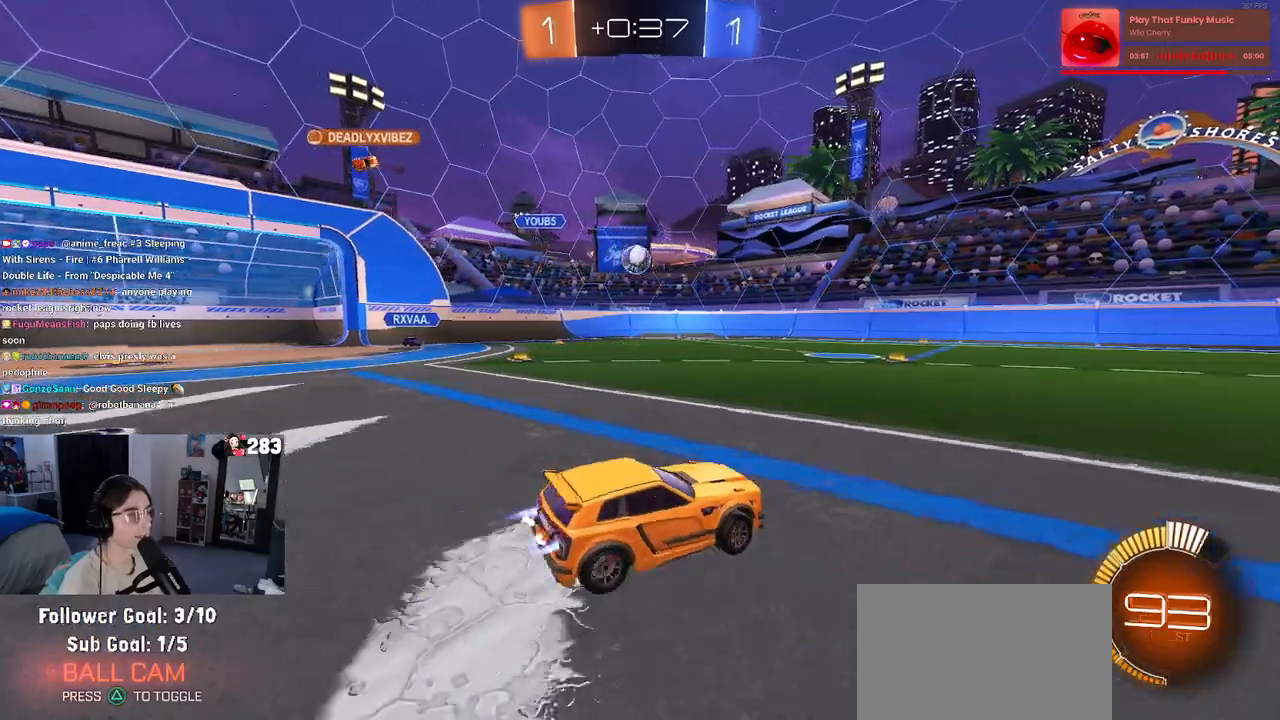
{"buttons": ["CROSS", "R1"], "left_stick": "down", "right_stick": "center", "events": [[283, "left_stick", "center"], [383, "left_stick", "left"], [450, "CROSS", "down"], [467, "left_stick", "down"]]}
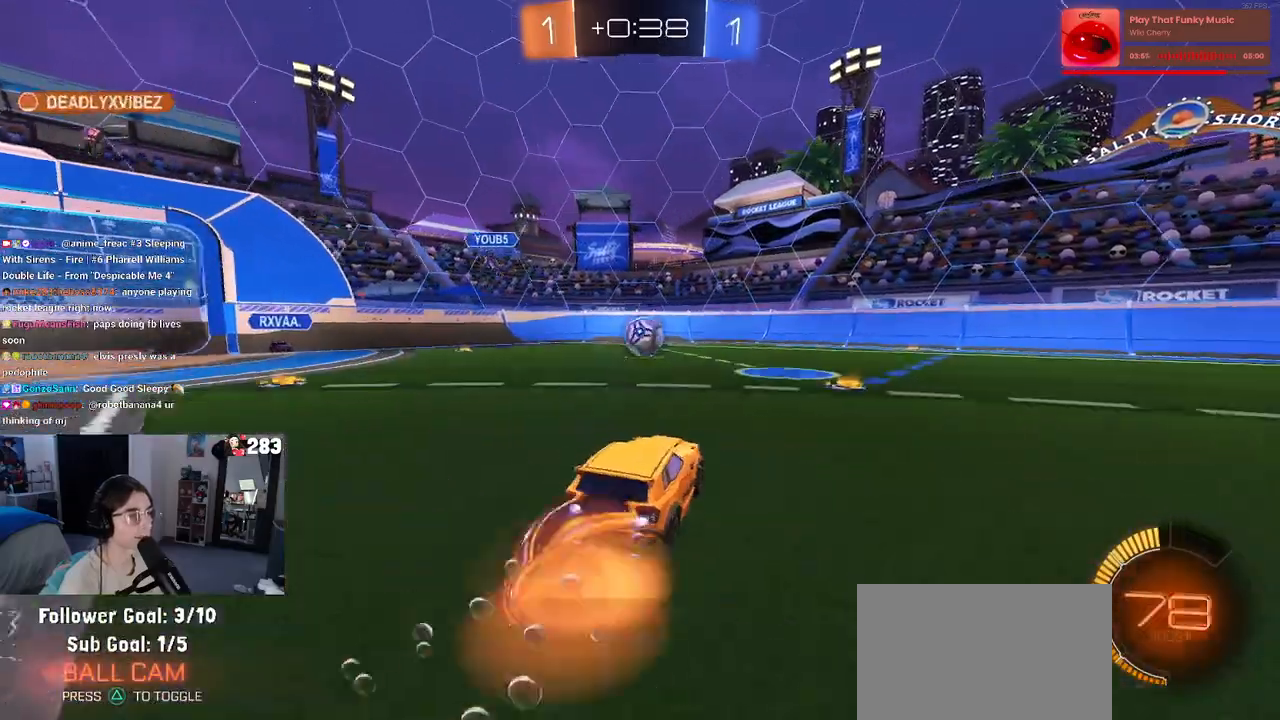
{"buttons": ["R1"], "left_stick": "up", "right_stick": "center", "events": [[83, "CROSS", "up"], [117, "left_stick", "center"], [150, "CROSS", "down"], [217, "left_stick", "left"], [267, "CROSS", "up"], [333, "left_stick", "up"]]}
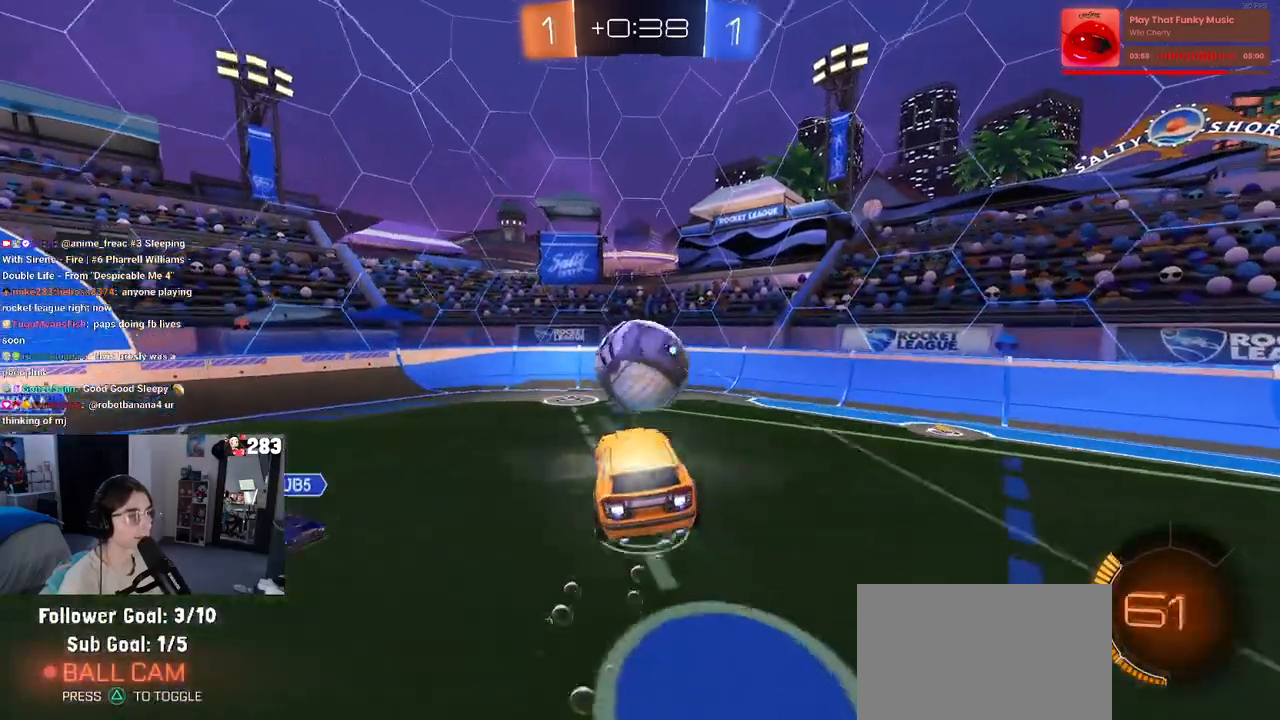
{"buttons": [], "left_stick": "up-left", "right_stick": "center", "events": [[167, "left_stick", "center"], [250, "R1", "up"], [317, "left_stick", "up-left"]]}
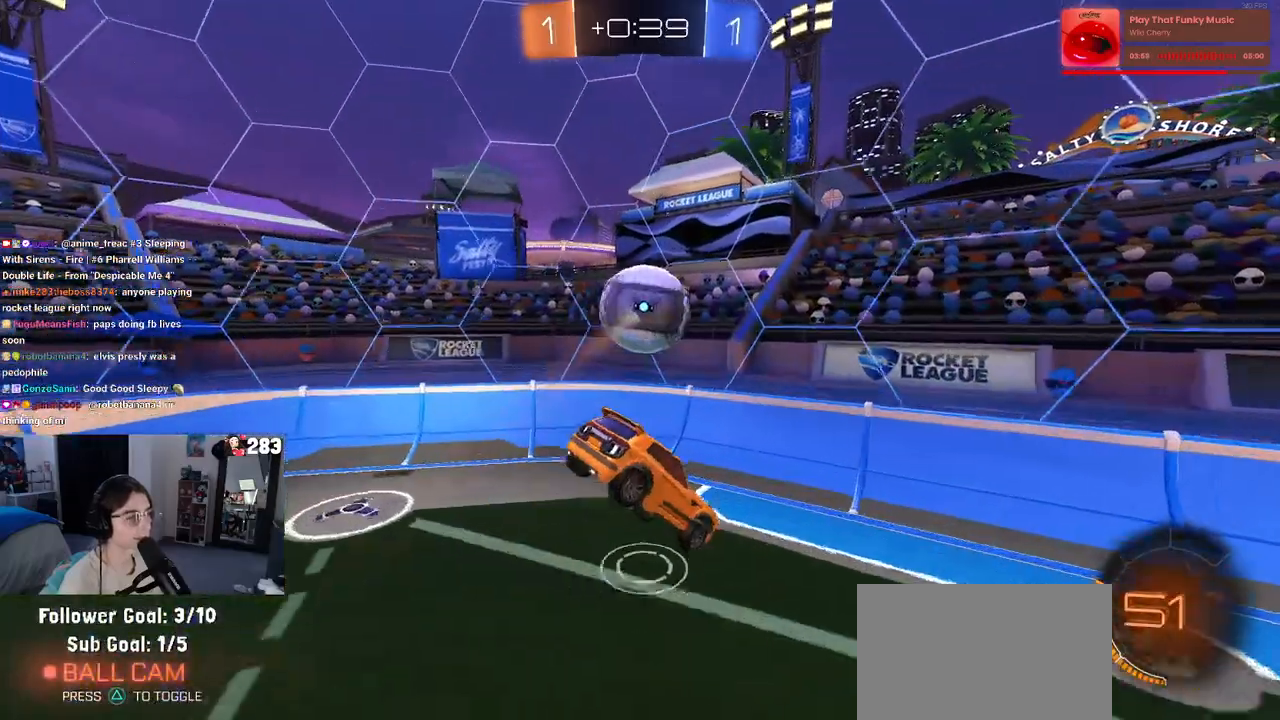
{"buttons": ["SQUARE"], "left_stick": "left", "right_stick": "center", "events": [[233, "SQUARE", "down"], [267, "left_stick", "left"]]}
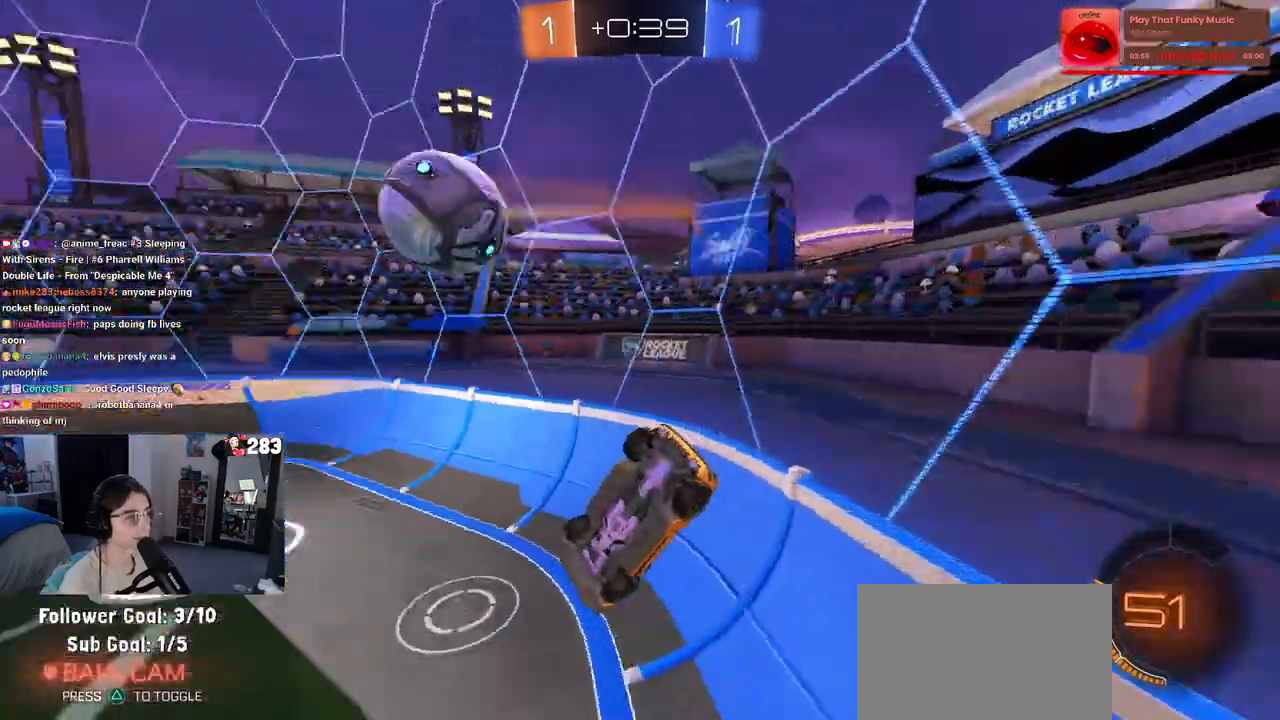
{"buttons": [], "left_stick": "down-left", "right_stick": "center", "events": [[283, "SQUARE", "up"], [367, "left_stick", "down-left"]]}
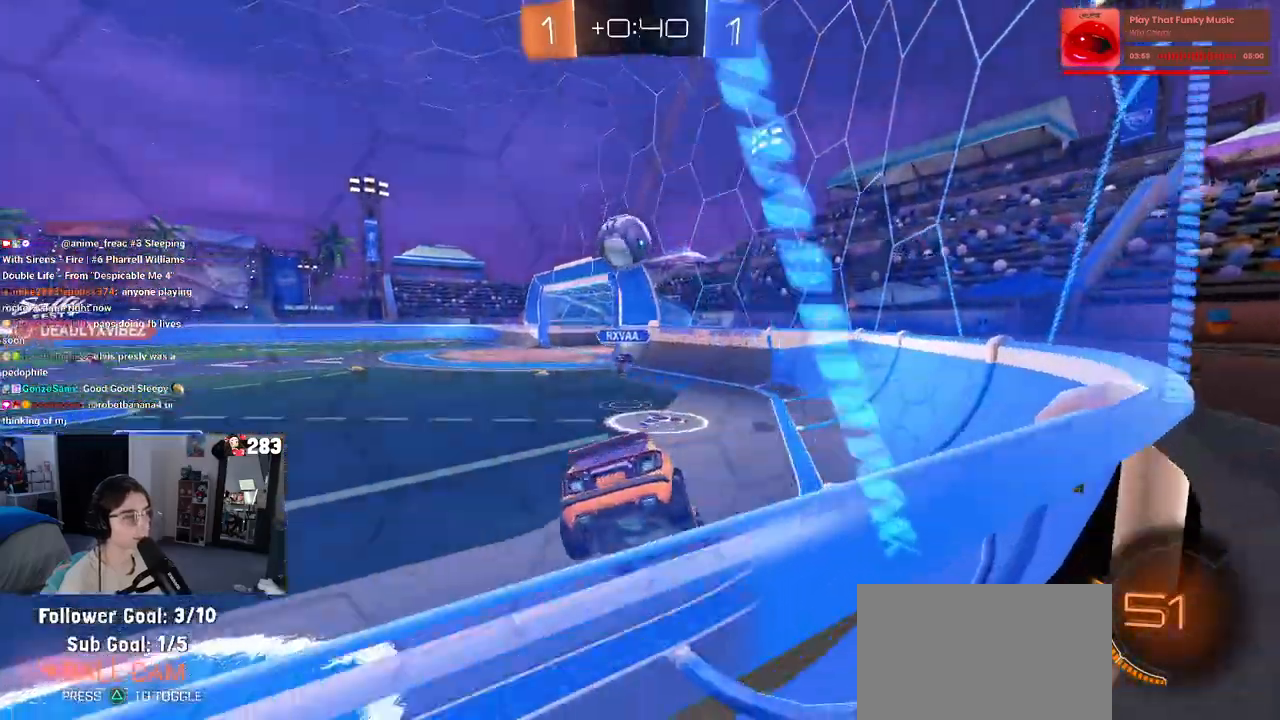
{"buttons": ["R1"], "left_stick": "left", "right_stick": "center", "events": [[233, "left_stick", "center"], [400, "left_stick", "left"], [450, "R1", "down"]]}
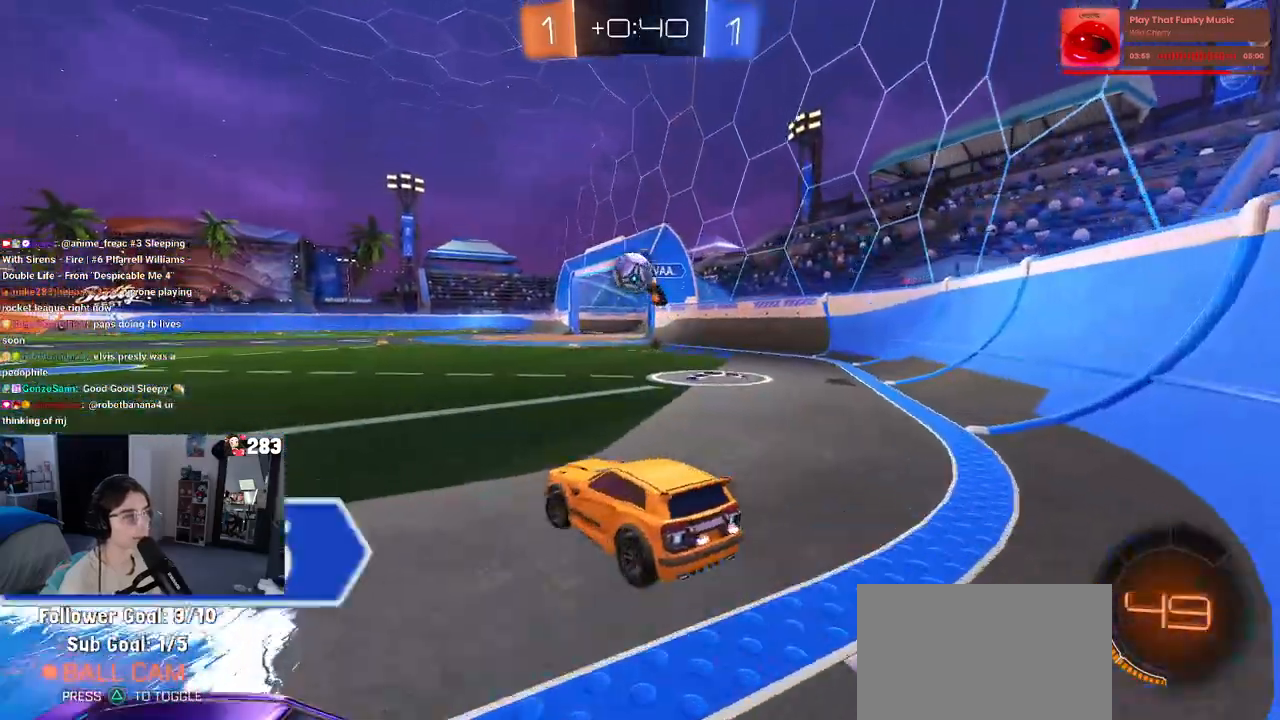
{"buttons": [], "left_stick": "left", "right_stick": "center", "events": [[333, "left_stick", "center"], [417, "left_stick", "left"], [483, "R1", "up"]]}
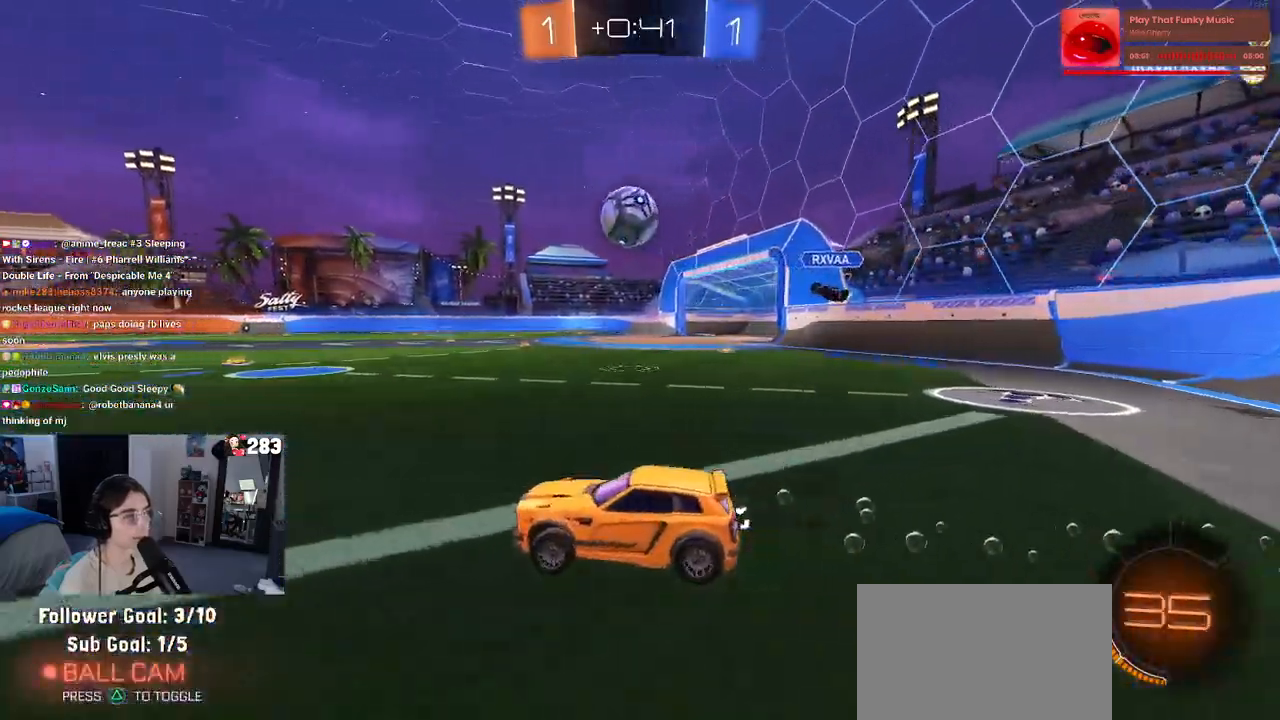
{"buttons": [], "left_stick": "up", "right_stick": "center", "events": [[17, "CROSS", "down"], [50, "left_stick", "down-right"], [183, "CROSS", "up"], [283, "left_stick", "up-right"], [300, "R1", "down"], [367, "left_stick", "up"], [417, "R1", "up"]]}
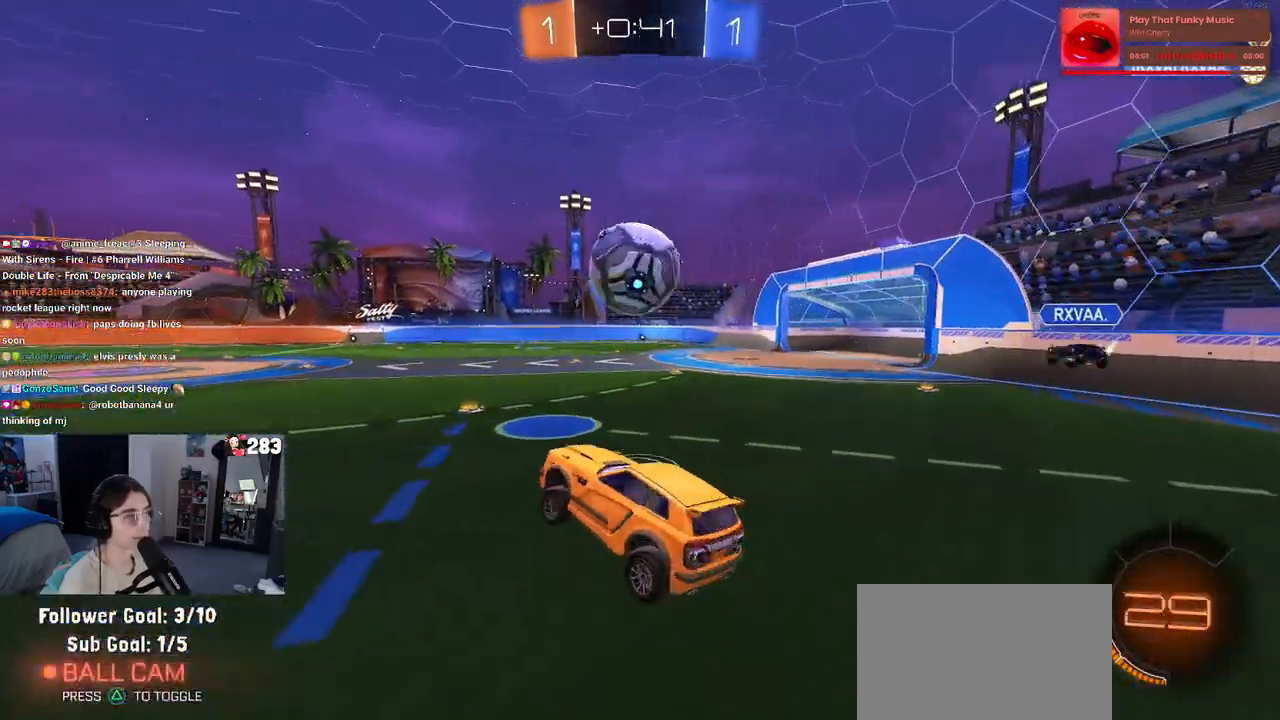
{"buttons": ["R1"], "left_stick": "down-left", "right_stick": "center", "events": [[33, "R1", "down"], [50, "left_stick", "center"], [167, "R1", "up"], [383, "R1", "down"], [400, "TRIANGLE", "down"], [400, "left_stick", "left"], [450, "left_stick", "down-left"], [500, "TRIANGLE", "up"]]}
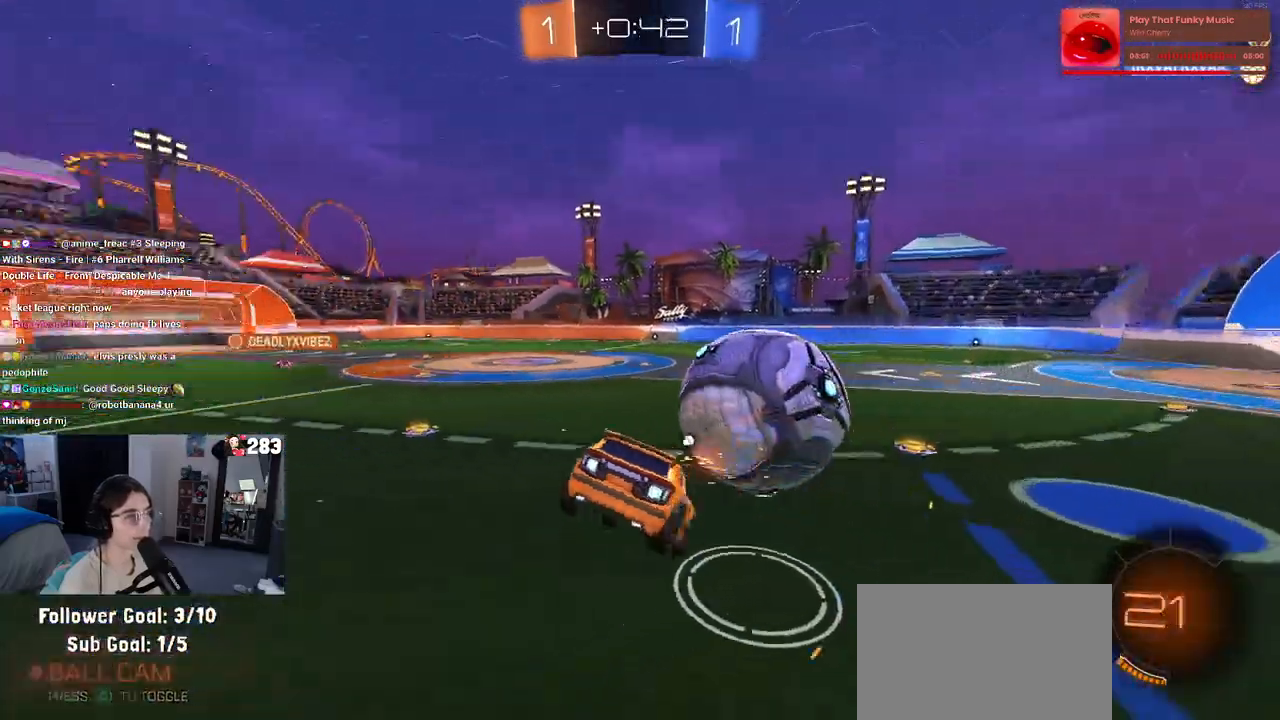
{"buttons": [], "left_stick": "down-left", "right_stick": "center", "events": [[17, "R1", "up"]]}
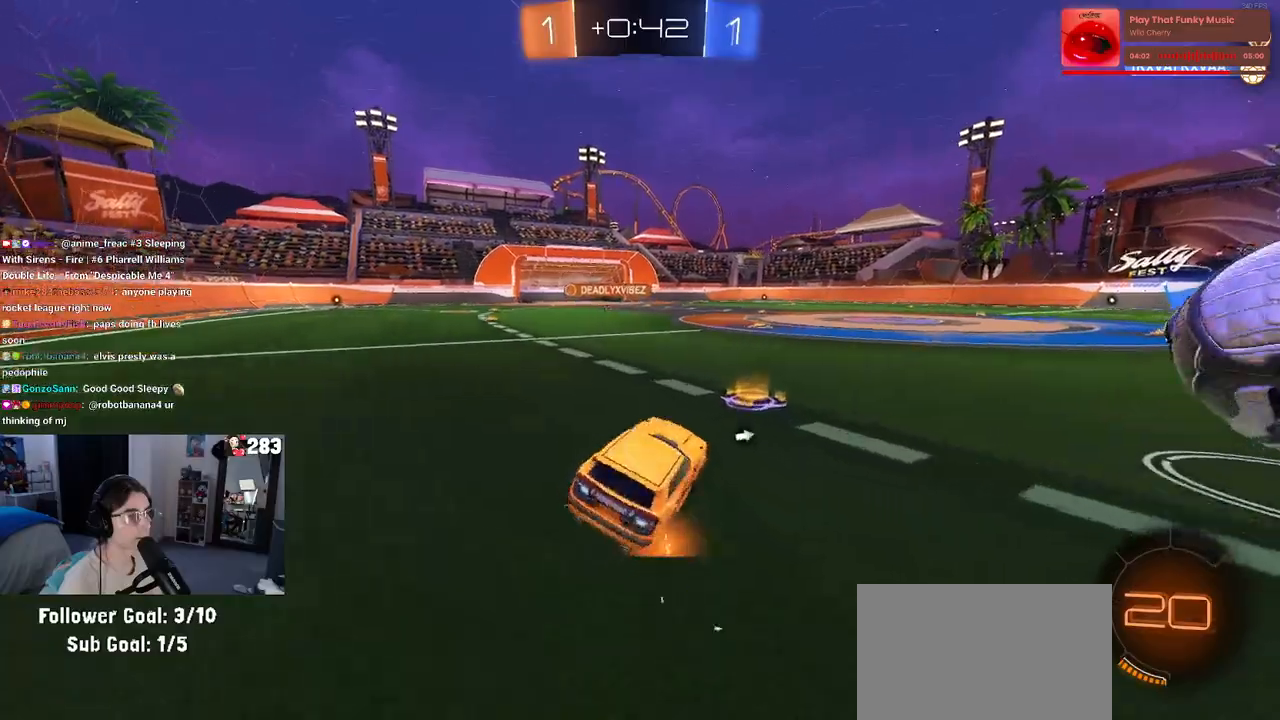
{"buttons": ["R1"], "left_stick": "right", "right_stick": "center", "events": [[67, "TRIANGLE", "down"], [67, "left_stick", "left"], [83, "R1", "down"], [167, "TRIANGLE", "up"], [167, "left_stick", "center"], [300, "left_stick", "right"]]}
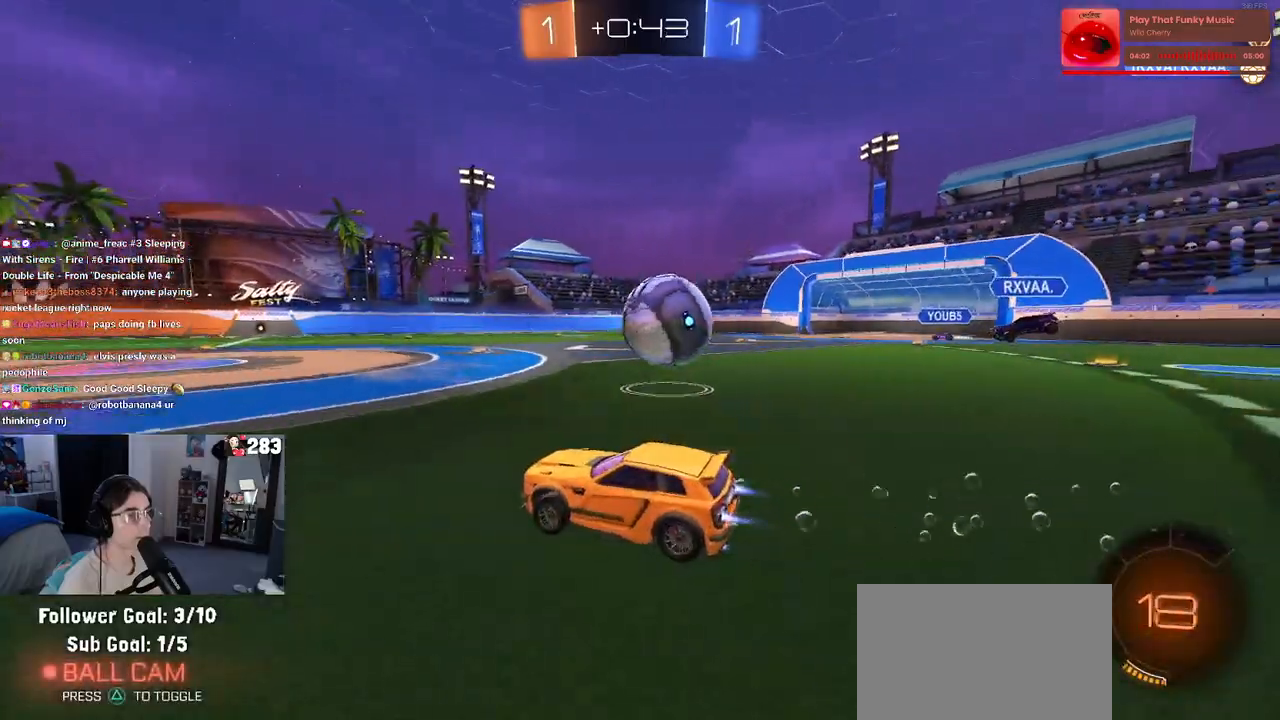
{"buttons": ["CROSS", "SQUARE", "R1"], "left_stick": "right", "right_stick": "center", "events": [[33, "R1", "up"], [283, "R1", "down"], [317, "CROSS", "down"], [400, "CROSS", "up"], [433, "CROSS", "down"], [467, "SQUARE", "down"]]}
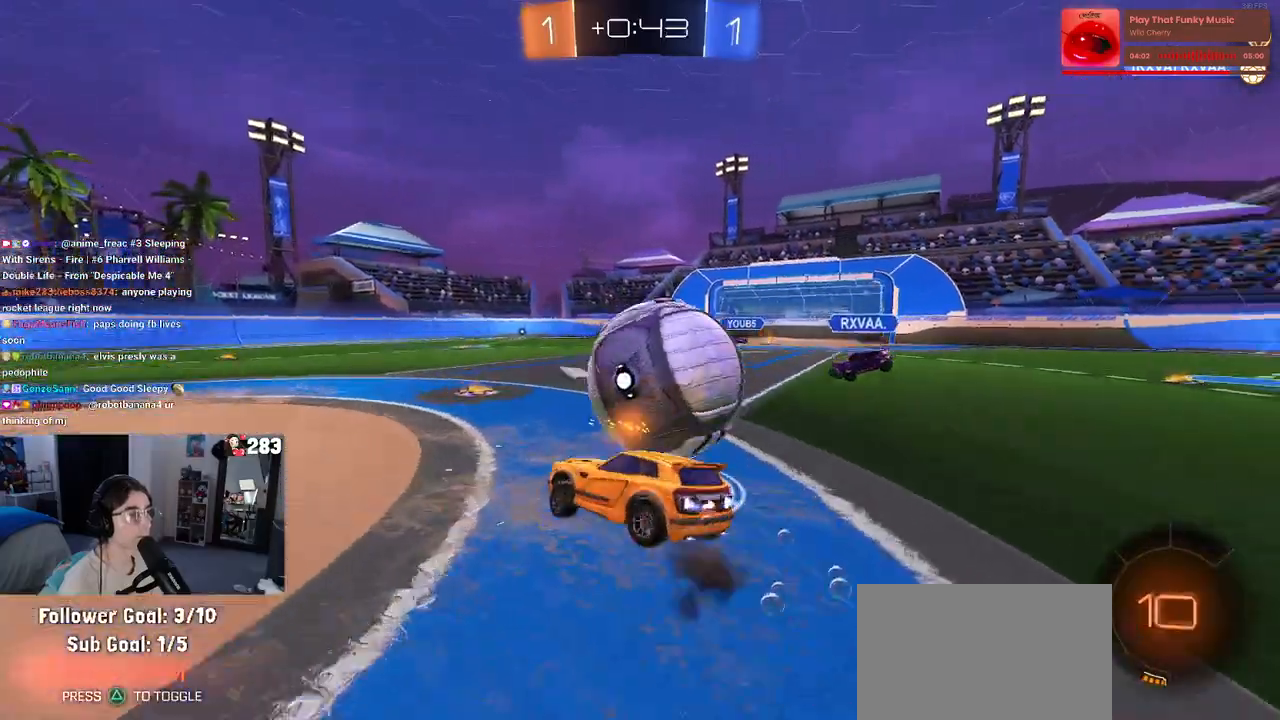
{"buttons": ["SQUARE"], "left_stick": "right", "right_stick": "center", "events": [[50, "CROSS", "up"], [217, "R1", "up"]]}
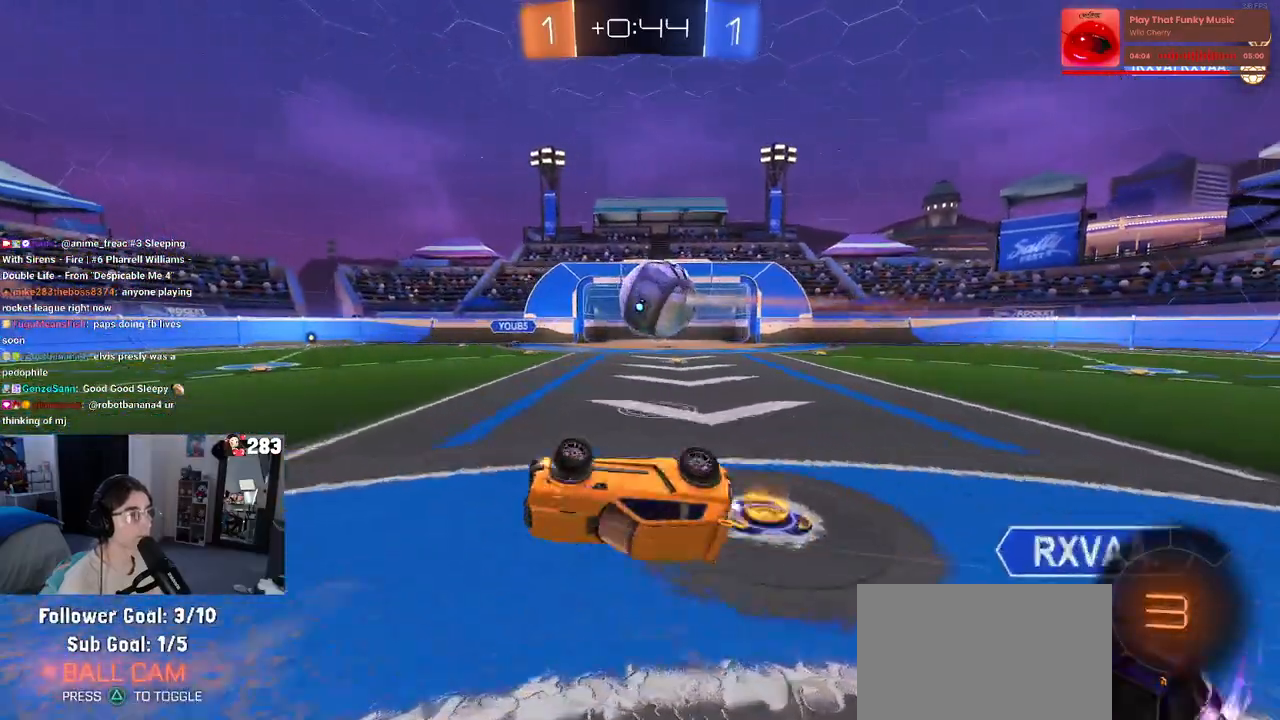
{"buttons": [], "left_stick": "center", "right_stick": "center", "events": [[150, "SQUARE", "up"], [217, "left_stick", "center"]]}